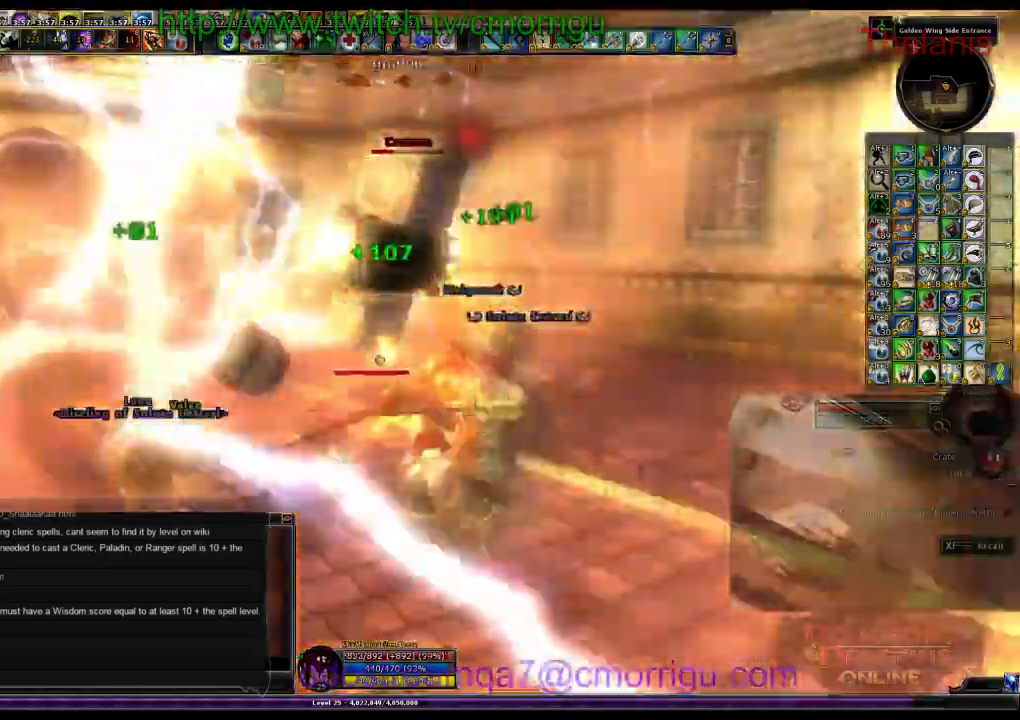
Gameplay with keyboard; each line is a JSON object with the keys held at the frame after it. "events" lists presses ("down") and releases ("up") of ".", "/", "0", "1", "2", "3", "4", "5", "6", "7", "8", "9", "a", "b", "backslash", "backspace", "c", "caps_lock", "comma", "ctrl_l", "ctrl_r", "d", "e", "equals", "escape", "f", "f1", "f10", "f11", "f12", "f2", "f3", "f4", "f5", "f6", "f7", "f8", "f9", "g", "h", "i", "j", "k", "l", "lbracket", "m", "minus", "n", "o", "p", "q", "quote", "r", "rbracket", "return", "s", "semicolon", "shift_l", "shift_r", "space", "t", "tab", "tilde", "u", "v", "w", "x", "y" and "z" between this image and that frame as [ms after this image, input, new state], when the widget could be followed in between. No other keys are recorded. Mouse input is not recorded.
{"keys": [], "events": []}
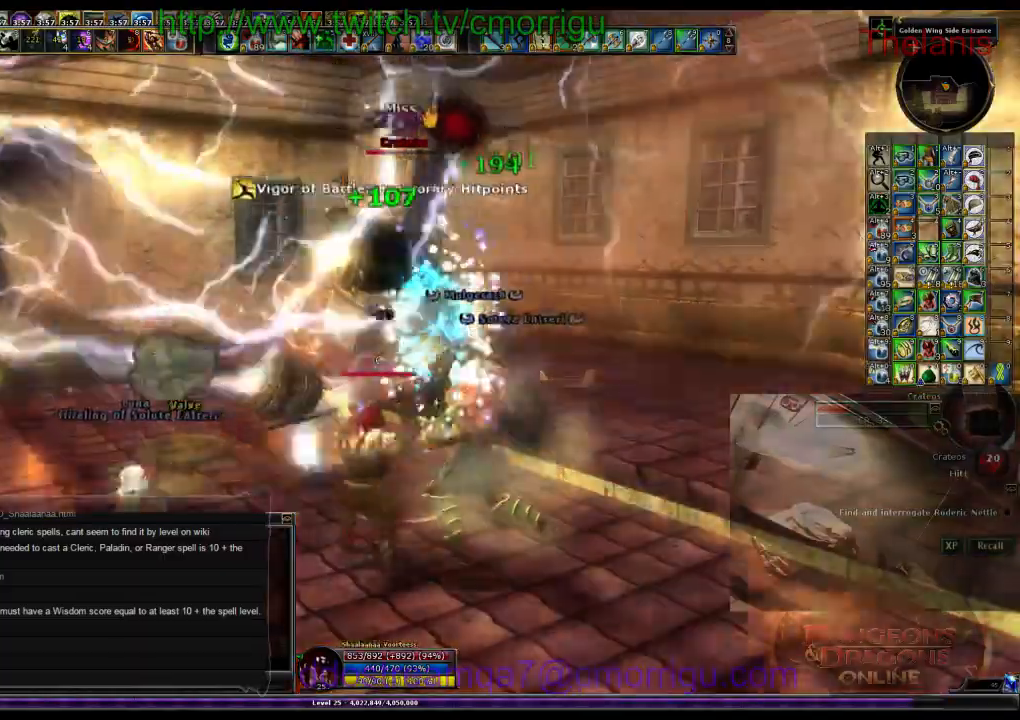
{"keys": [], "events": []}
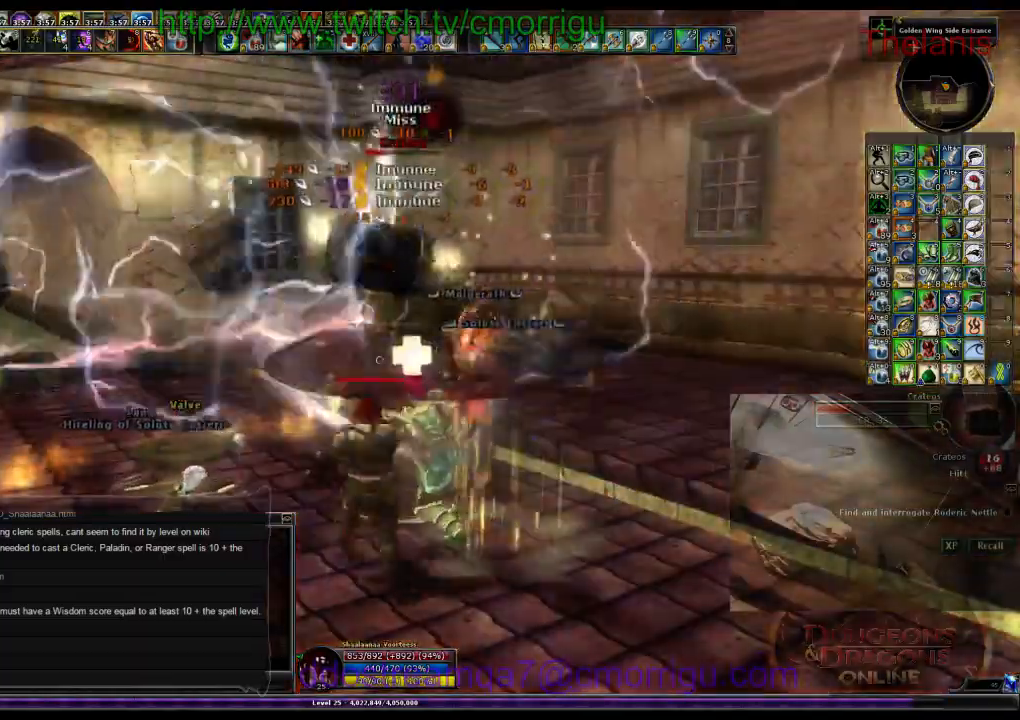
{"keys": []}
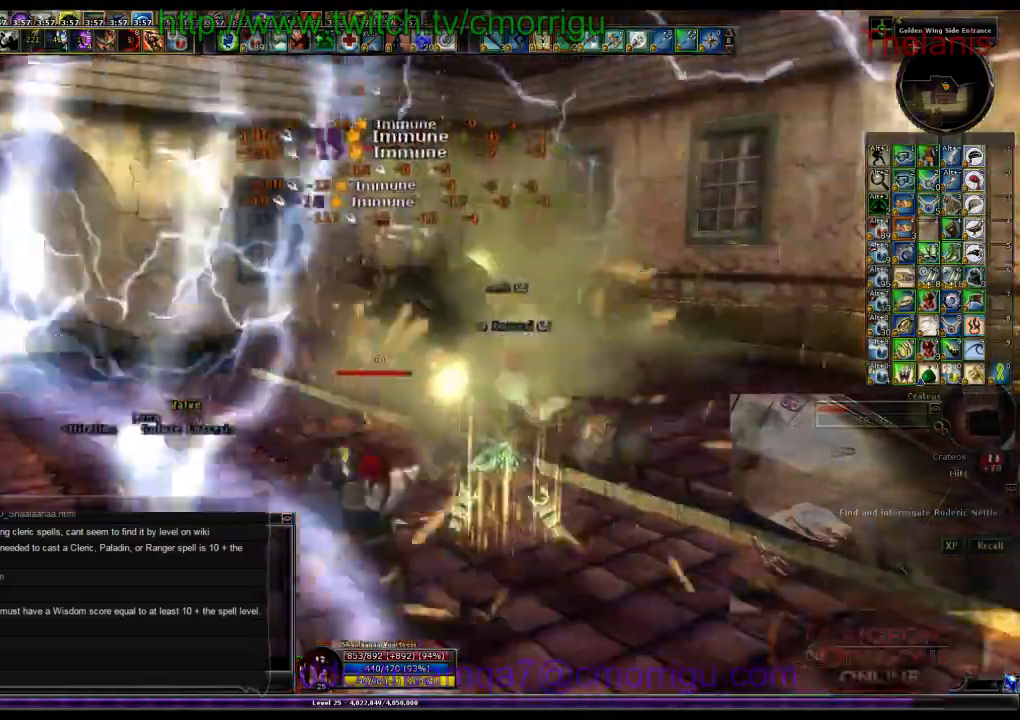
{"keys": [], "events": []}
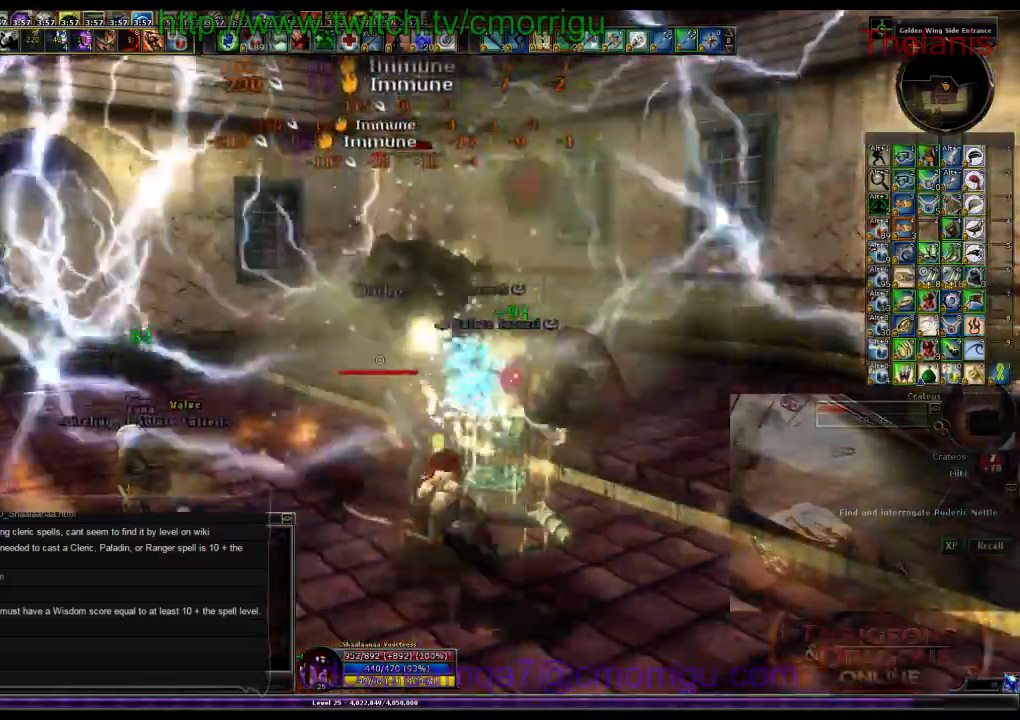
{"keys": [], "events": []}
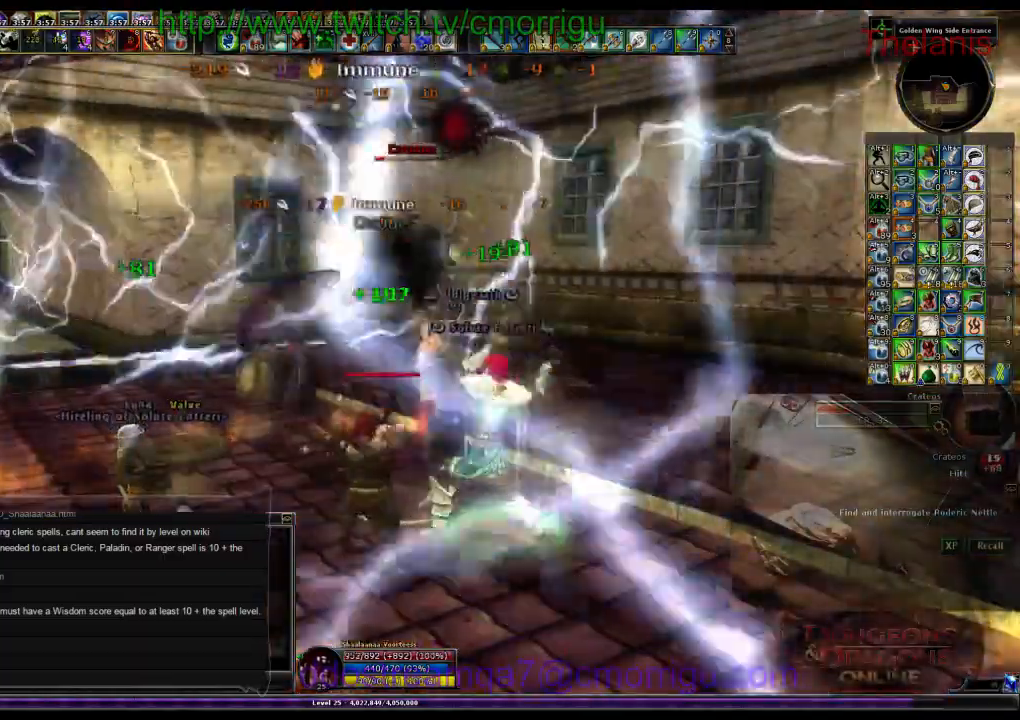
{"keys": [], "events": [[200, "1", "down"], [400, "1", "up"]]}
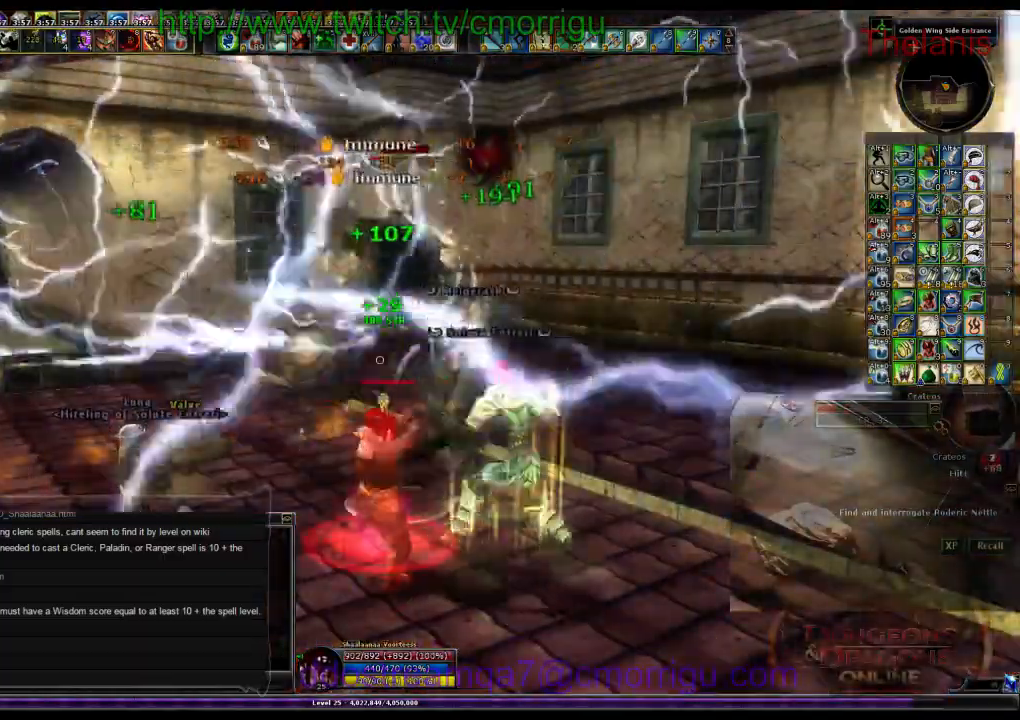
{"keys": [], "events": [[333, "2", "down"], [433, "2", "up"]]}
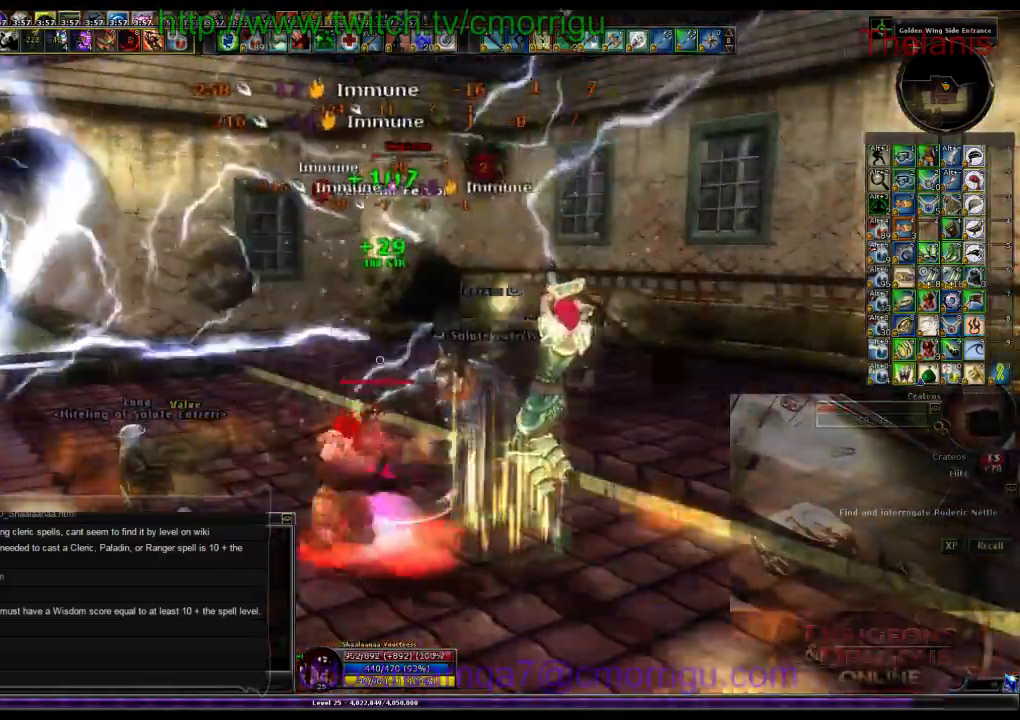
{"keys": [], "events": []}
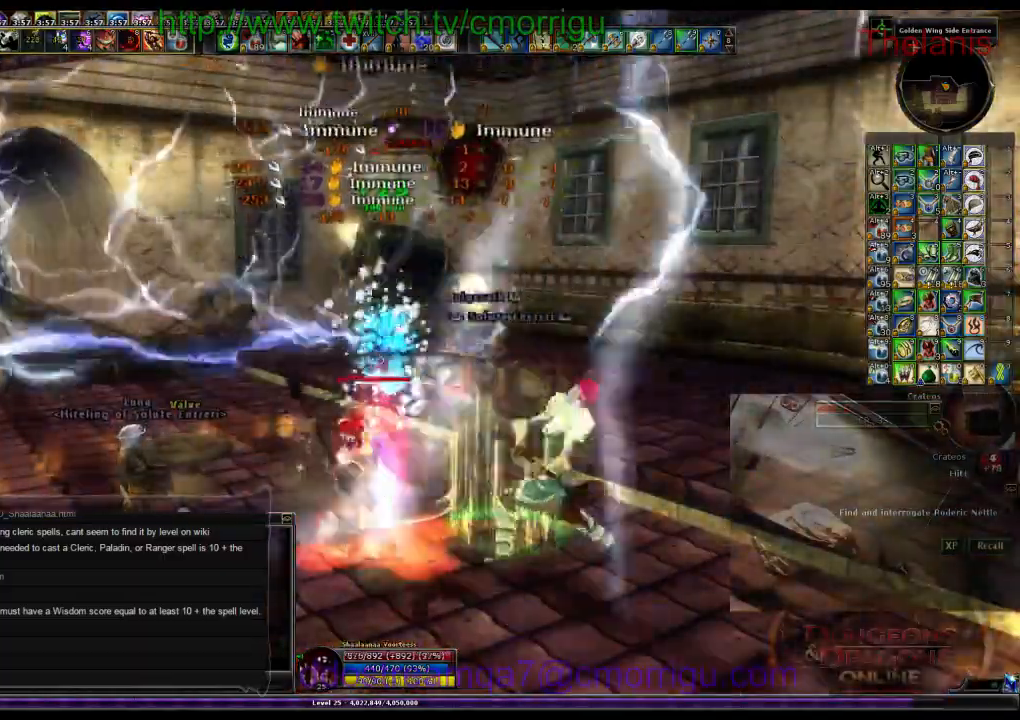
{"keys": [], "events": [[267, "7", "down"], [433, "7", "up"]]}
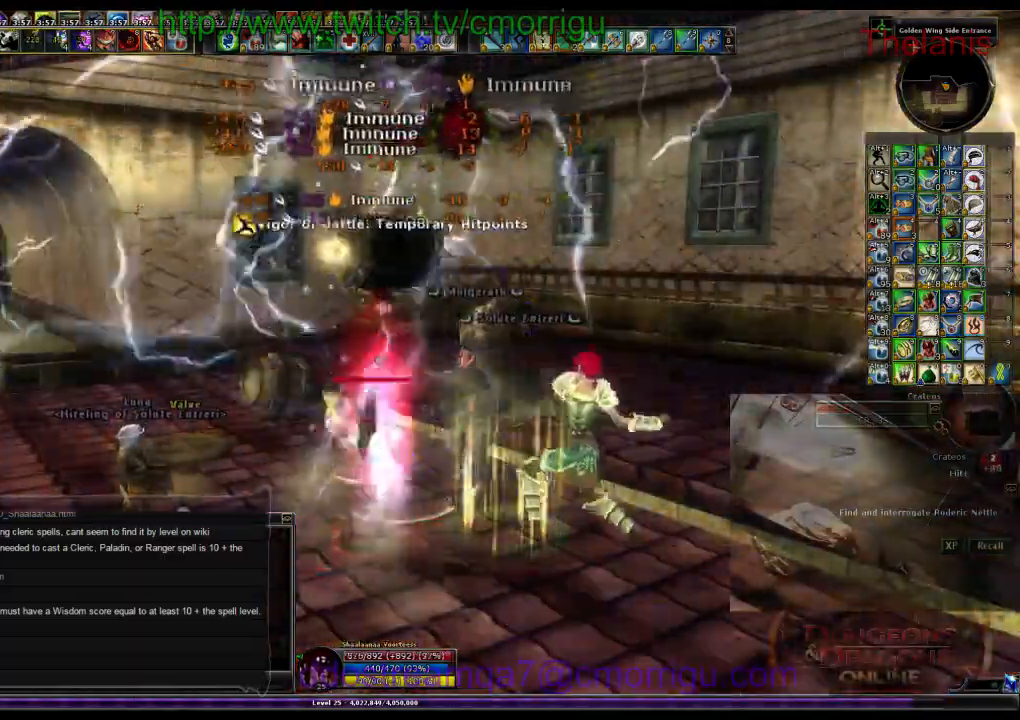
{"keys": [], "events": []}
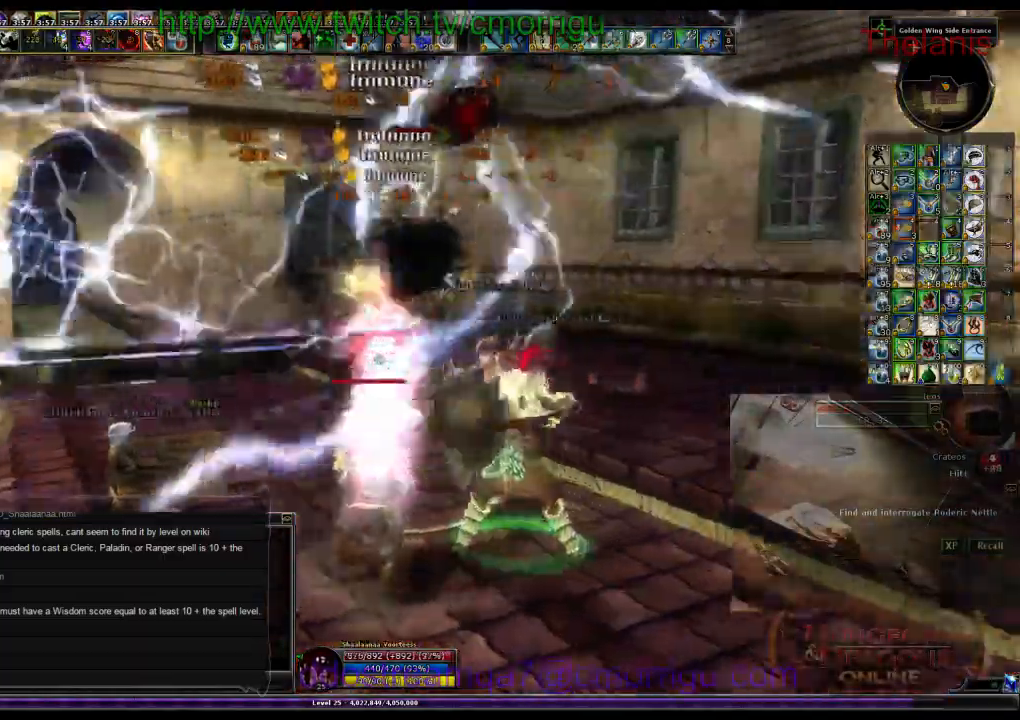
{"keys": []}
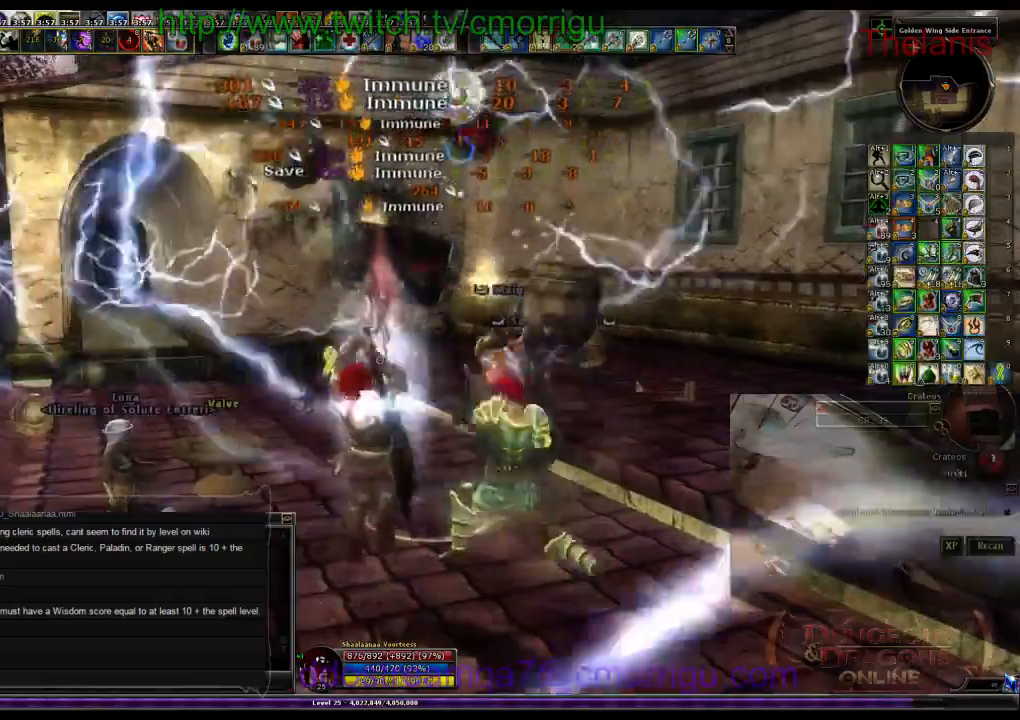
{"keys": [], "events": []}
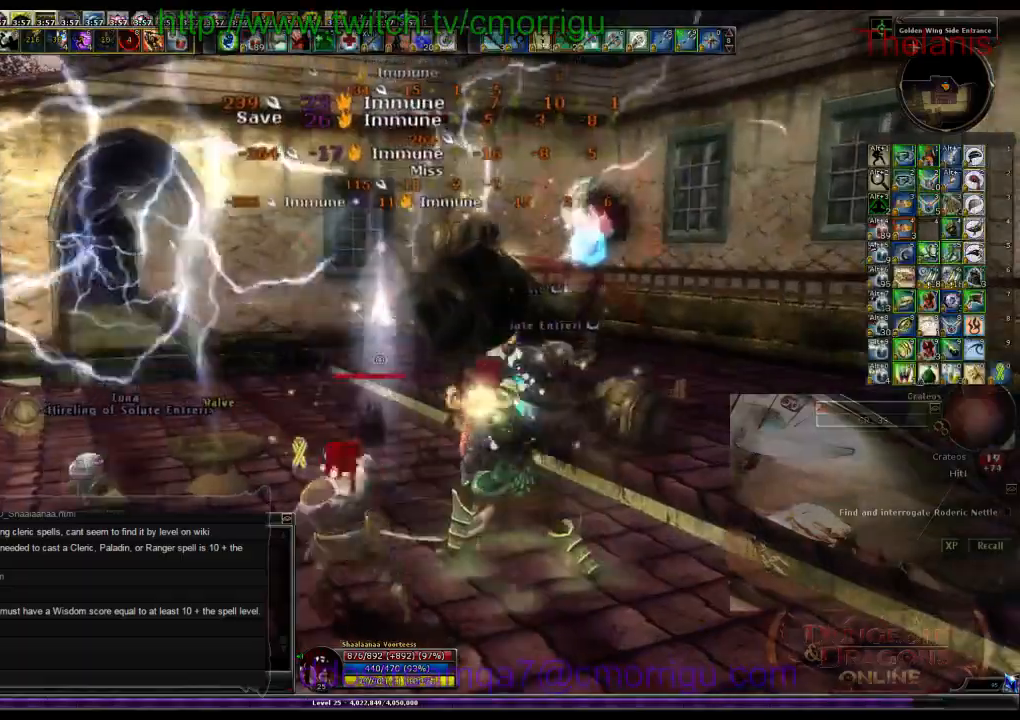
{"keys": [], "events": []}
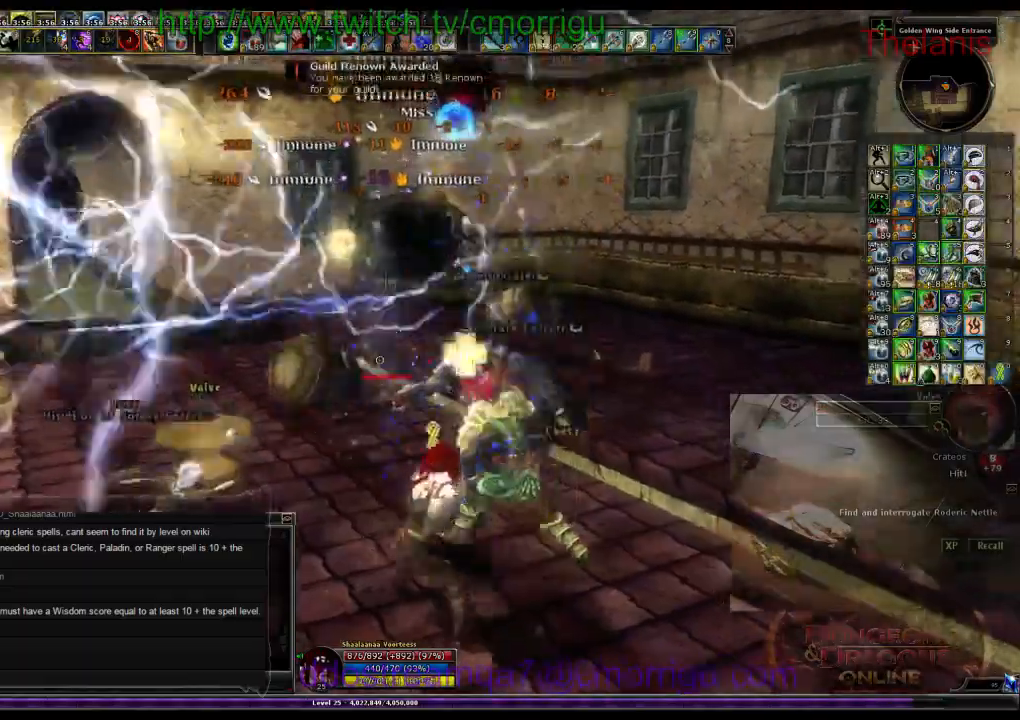
{"keys": [], "events": []}
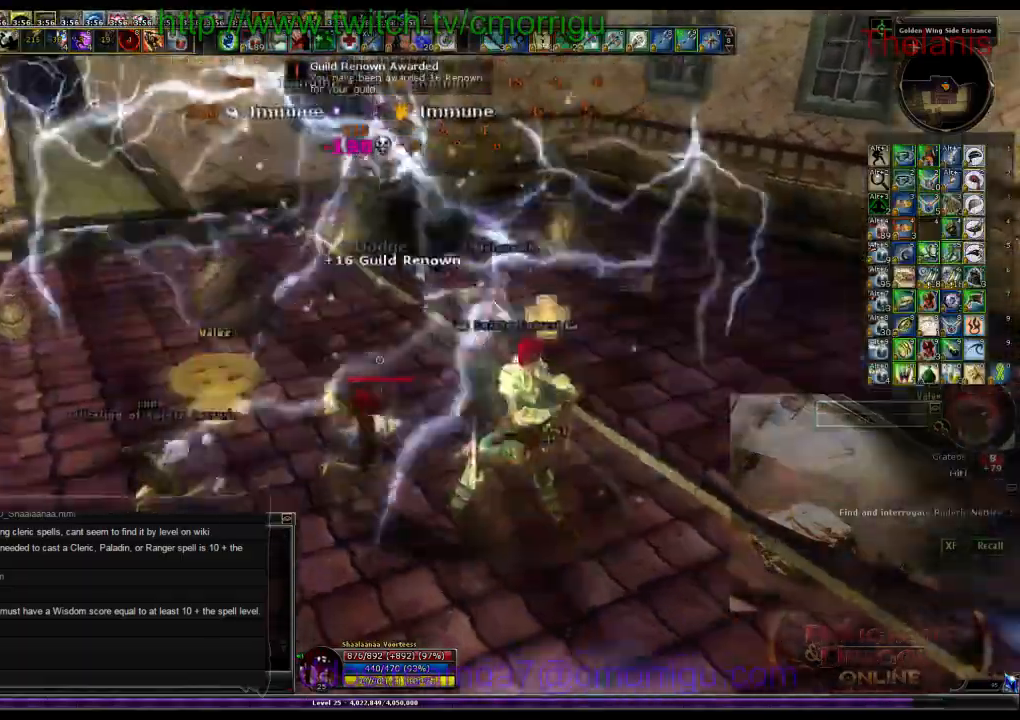
{"keys": [], "events": []}
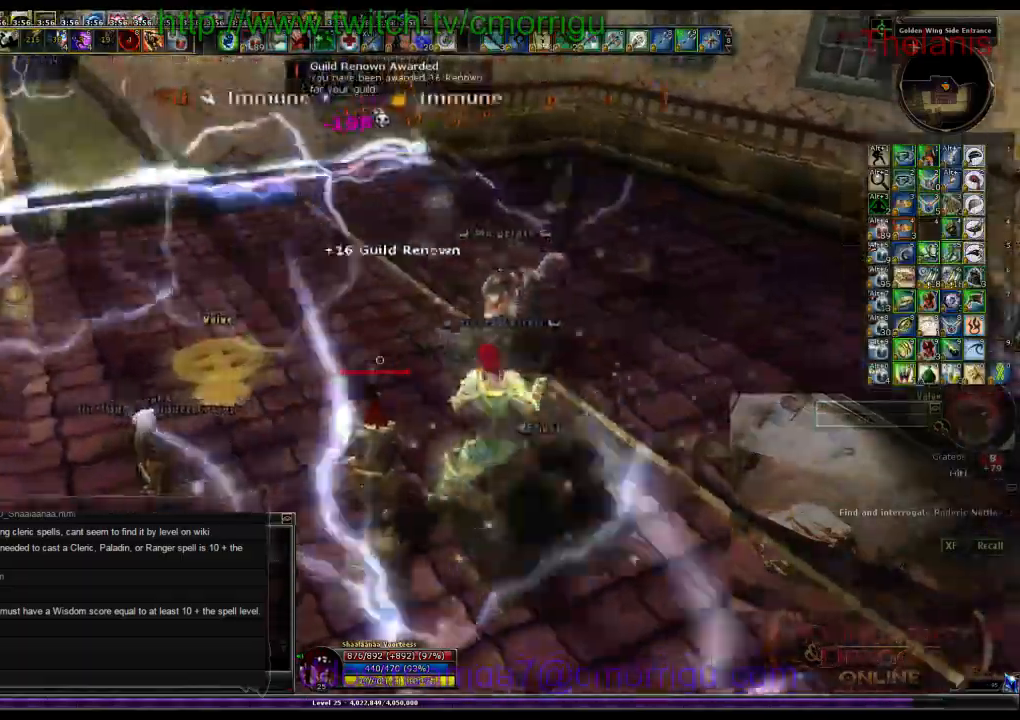
{"keys": [], "events": []}
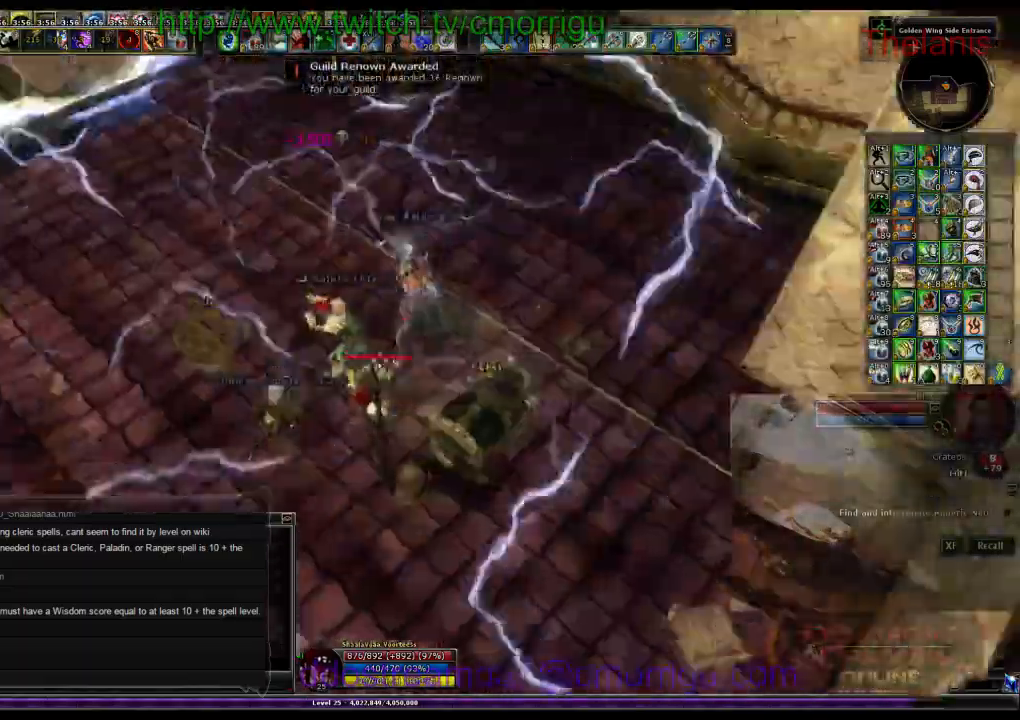
{"keys": [], "events": [[133, "w", "down"], [167, "a", "down"], [267, "a", "up"], [467, "w", "up"]]}
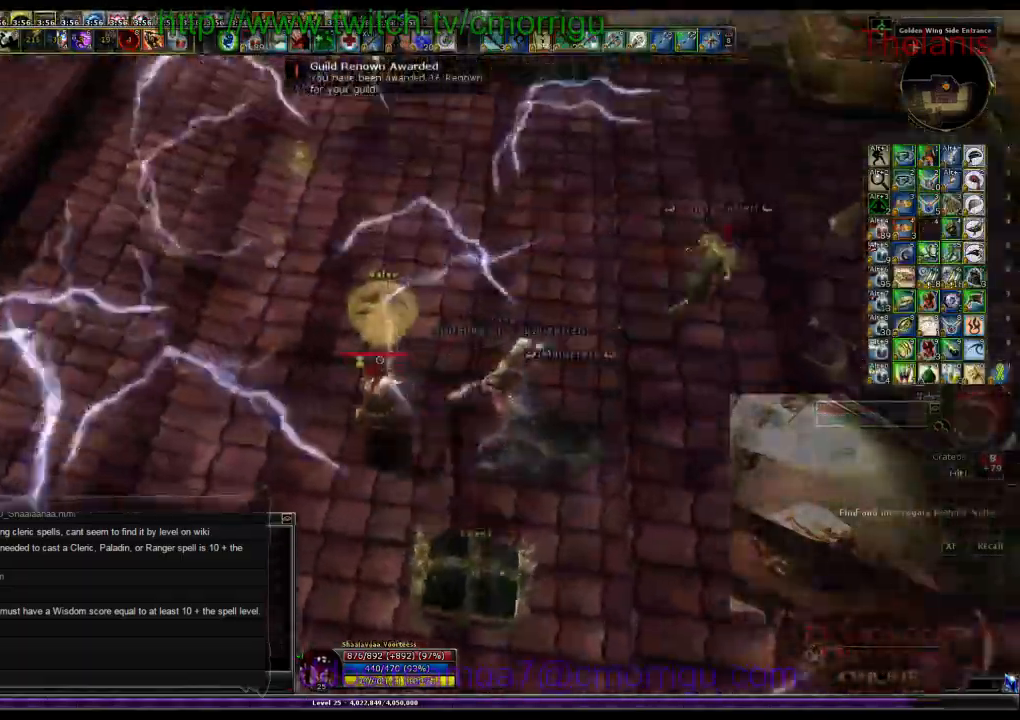
{"keys": [], "events": [[167, "e", "down"], [333, "e", "up"]]}
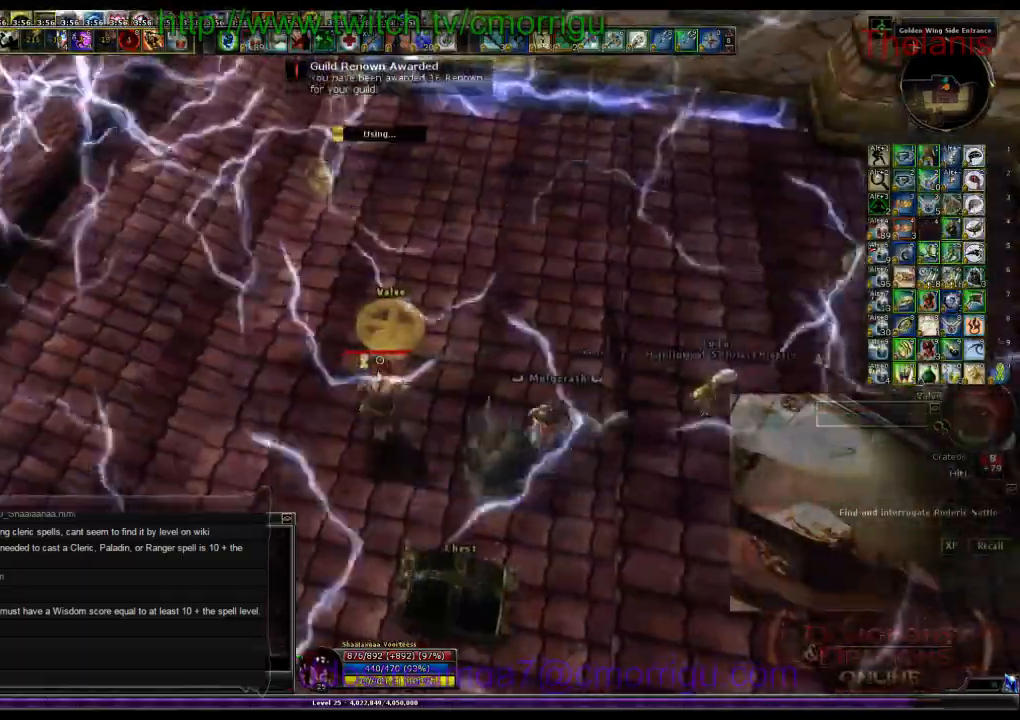
{"keys": [], "events": []}
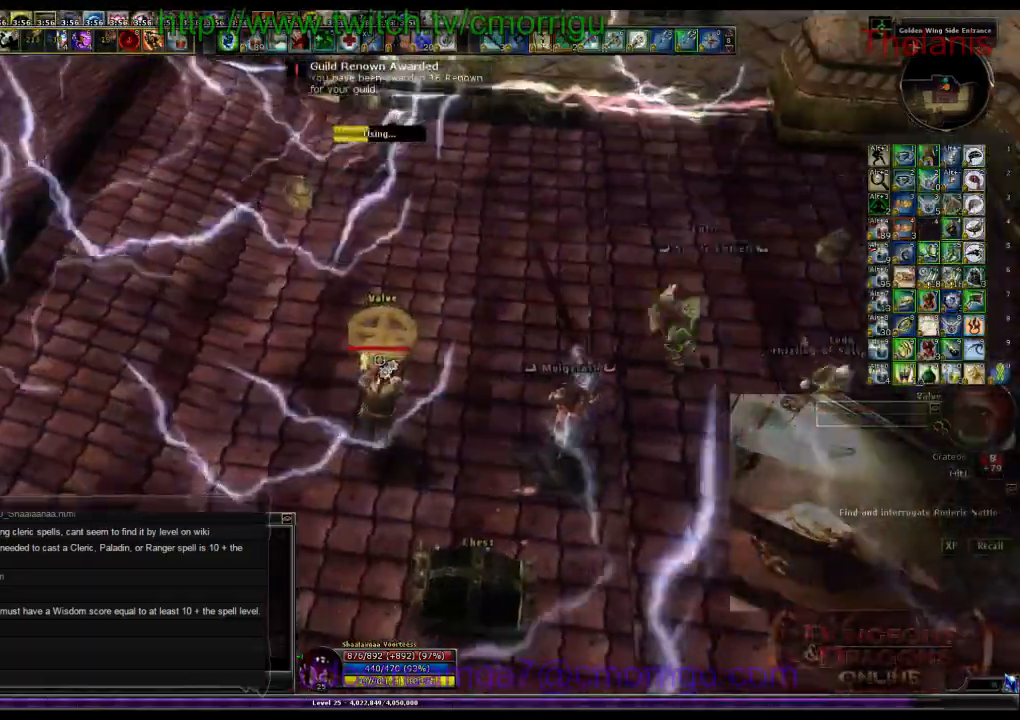
{"keys": [], "events": []}
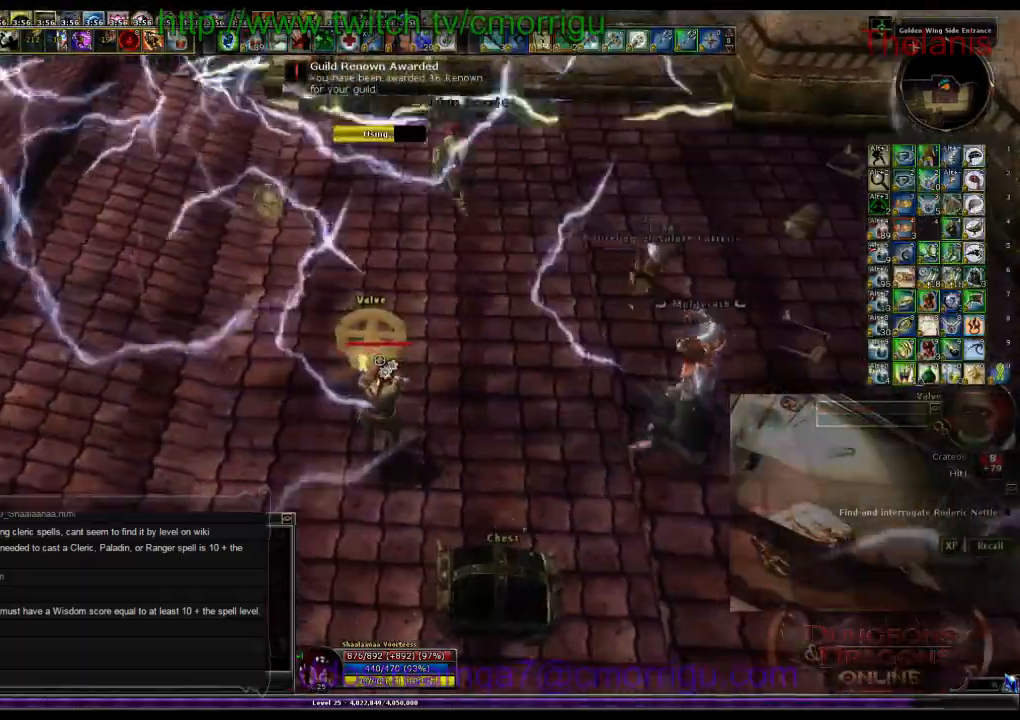
{"keys": [], "events": []}
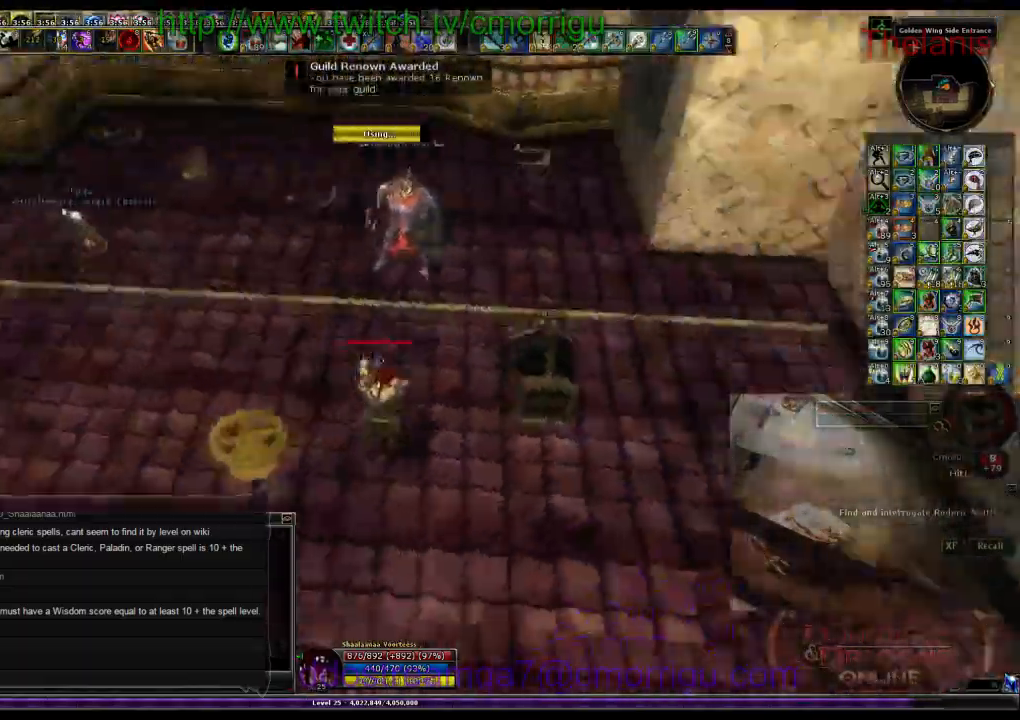
{"keys": [], "events": [[300, "w", "down"], [500, "w", "up"]]}
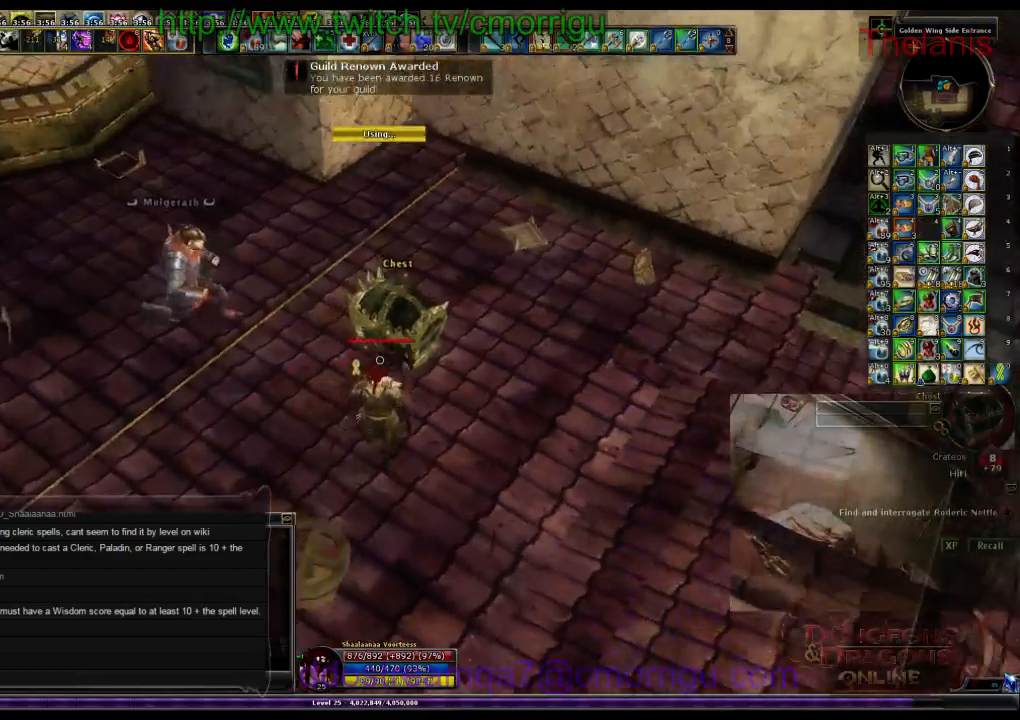
{"keys": [], "events": [[67, "e", "down"], [167, "e", "up"]]}